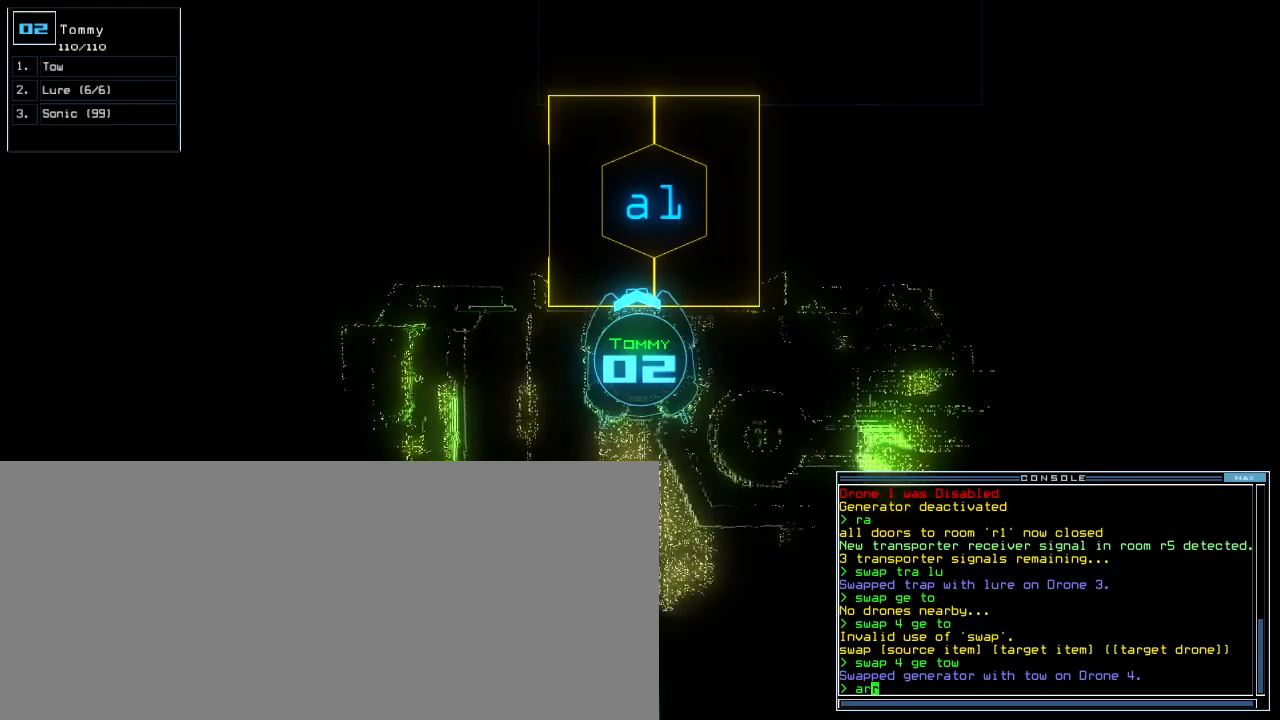
Gameplay with keyboard; each line is a JSON object with the keys held at the frame after it. "events" lists presses ("down") and releases ("up") of ".", "0", "1", "2", "3", "4", "5", "6", "7", "8", "9", "a", "b", "backspace", "c", "caps_lock", "comma", "ctrl_l", "ctrl_r", "d", "down", "equals", "escape", "f", "f5", "g", "h", "i", "j", "k", "l", "left", "m", "minus", "n", "o", "p", "quote", "r", "return", "right", "s", "semicolon", "shift_l", "shift_r", "space", "t", "tab", "tilde", "u", "up", "v", "w", "x", "y" and "z" between this image and that frame as [ms after this image, input, new state], when the widget could be followed in between. No other keys are recorded. Mouse input is not recorded. Not read: e other_keys q.
{"keys": ["return"], "events": [[500, "return", "down"]]}
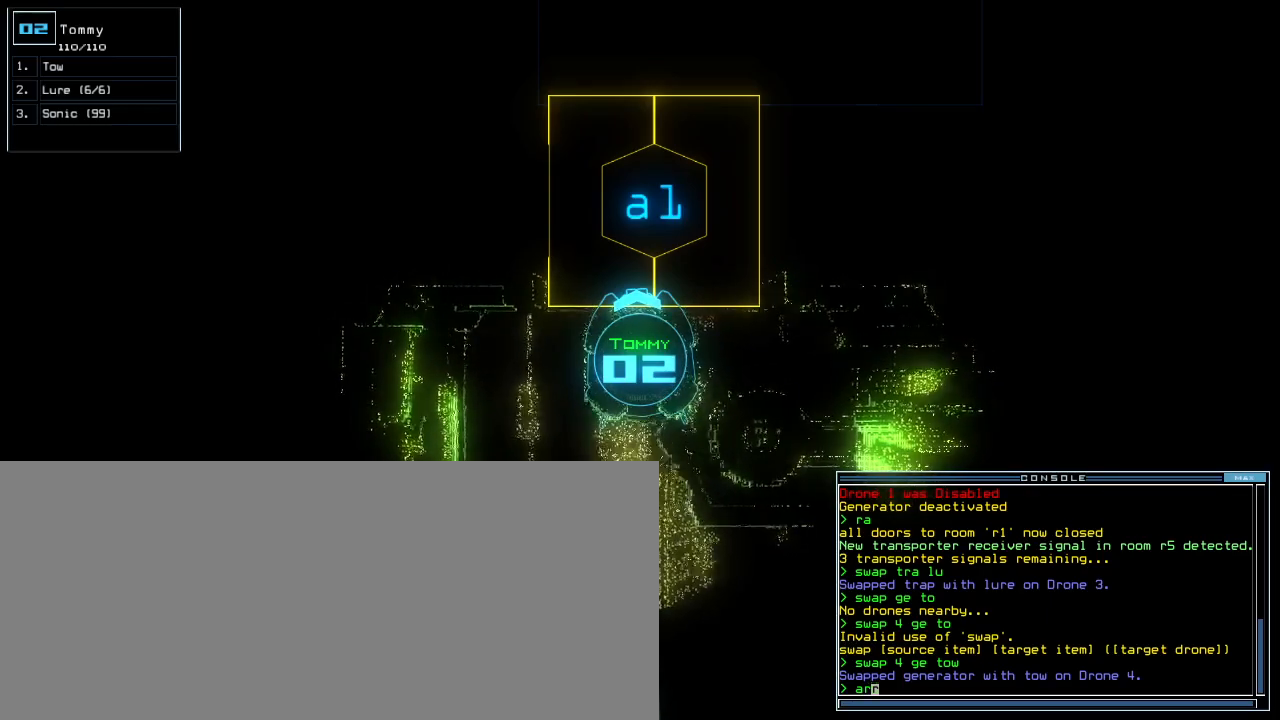
{"keys": ["up"], "events": [[40, "return", "up"], [140, "l", "down"], [200, "l", "up"], [200, "up", "down"]]}
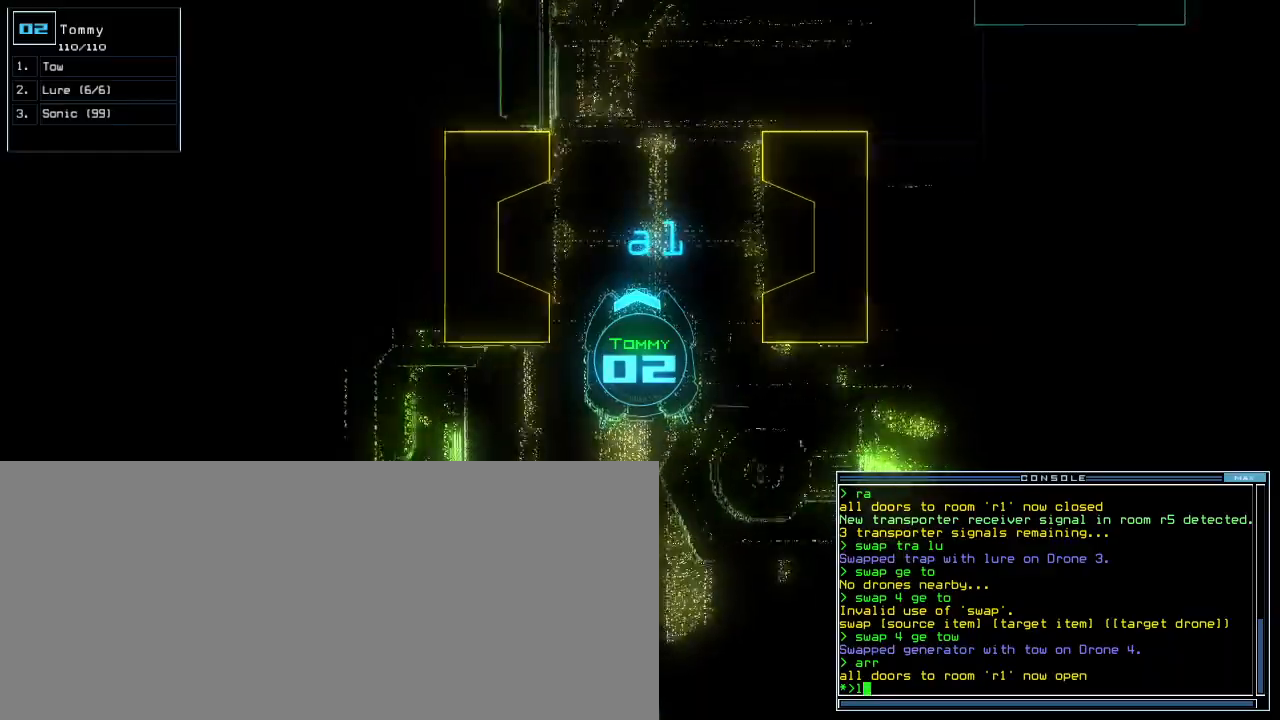
{"keys": ["up"], "events": []}
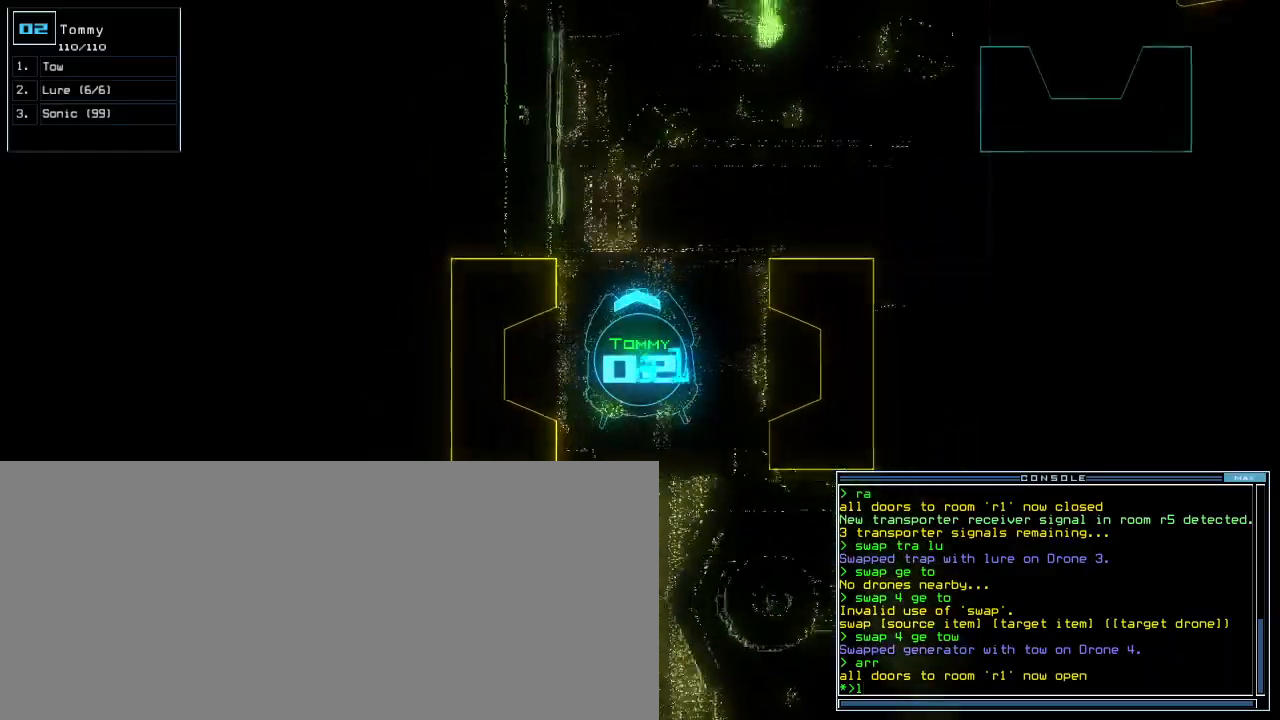
{"keys": [], "events": [[400, "up", "up"]]}
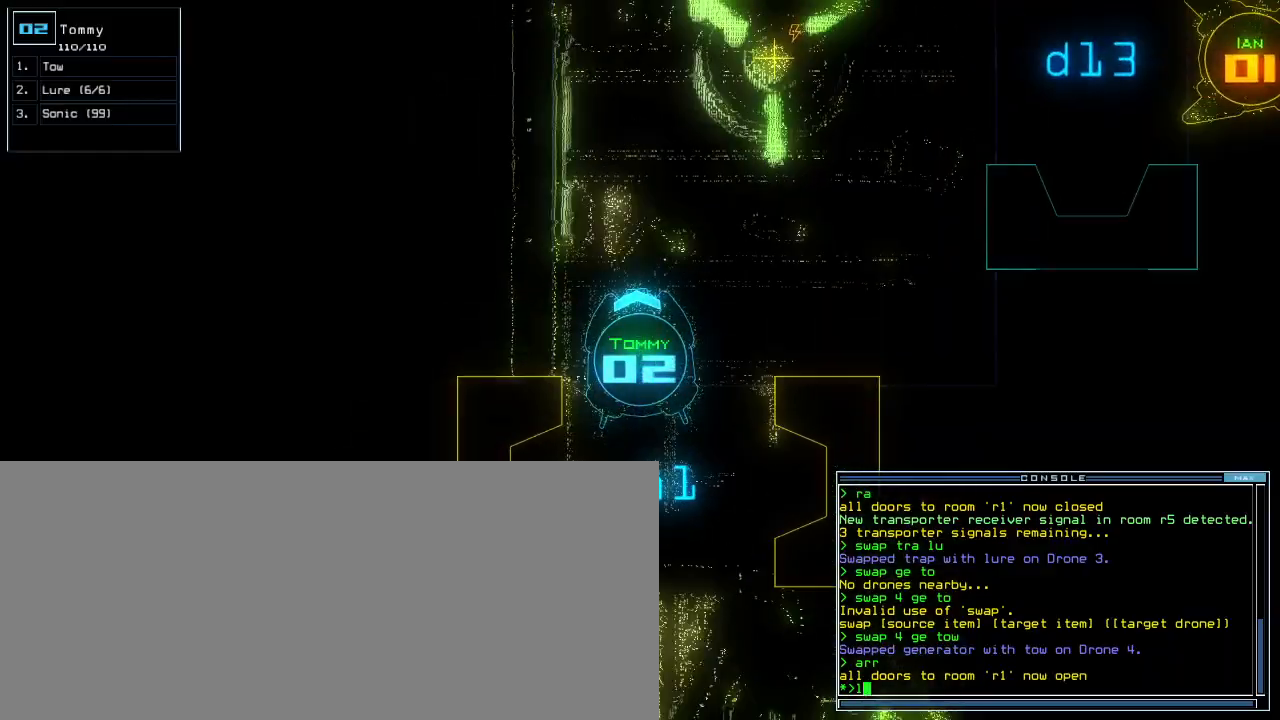
{"keys": ["down"], "events": [[60, "return", "down"], [120, "return", "up"], [240, "down", "down"]]}
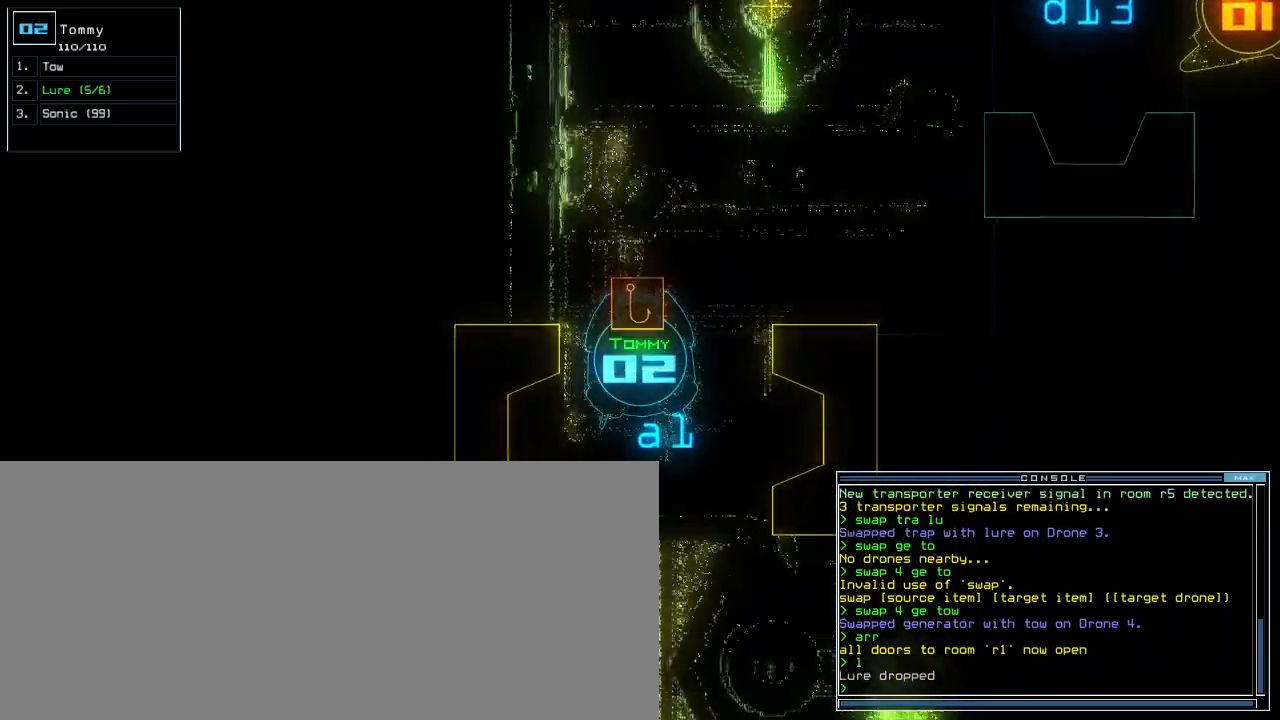
{"keys": ["a", "down"], "events": [[400, "r", "down"], [460, "a", "down"], [480, "r", "up"]]}
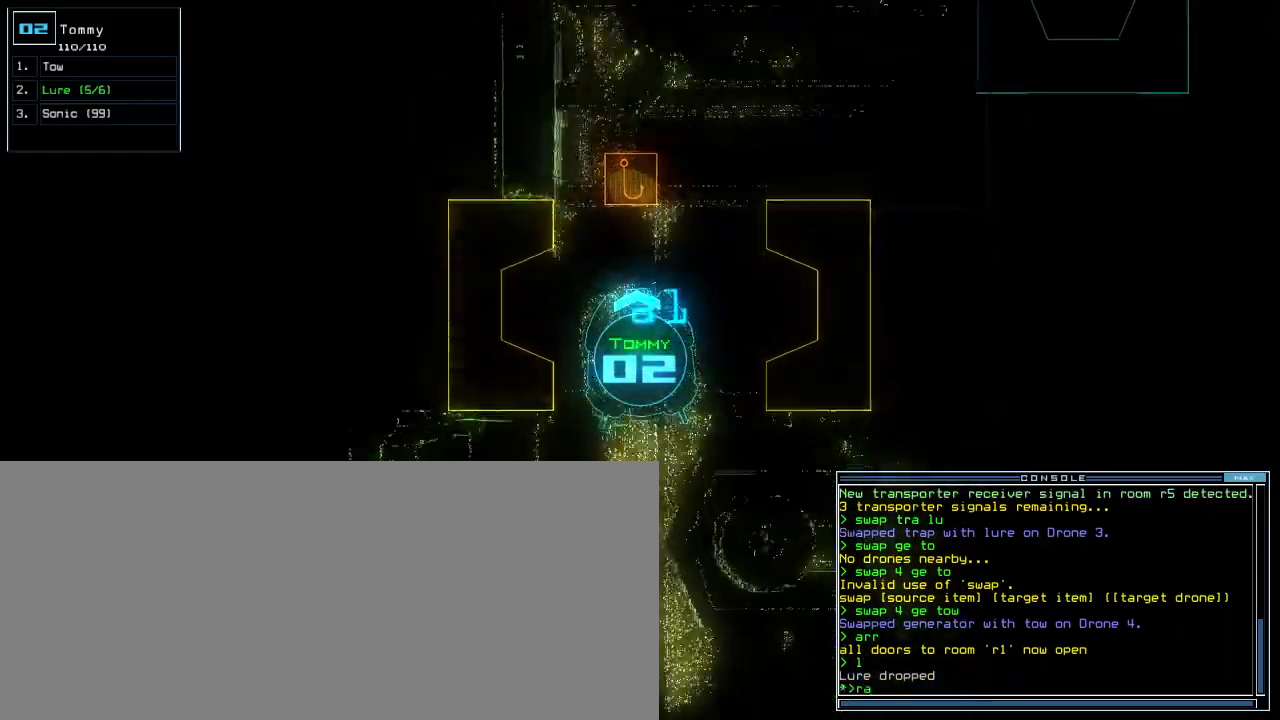
{"keys": ["down"], "events": [[40, "a", "up"]]}
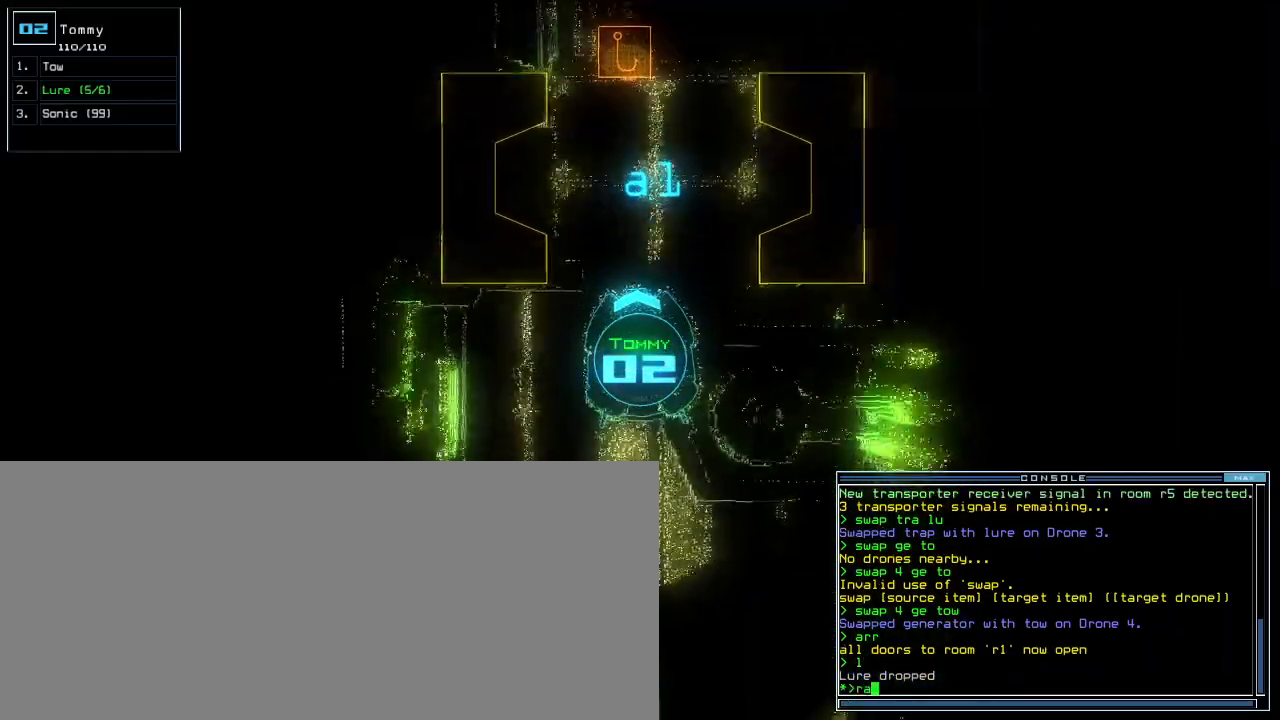
{"keys": ["right", "up"], "events": [[40, "return", "down"], [120, "return", "up"], [140, "down", "up"], [460, "right", "down"], [480, "up", "down"]]}
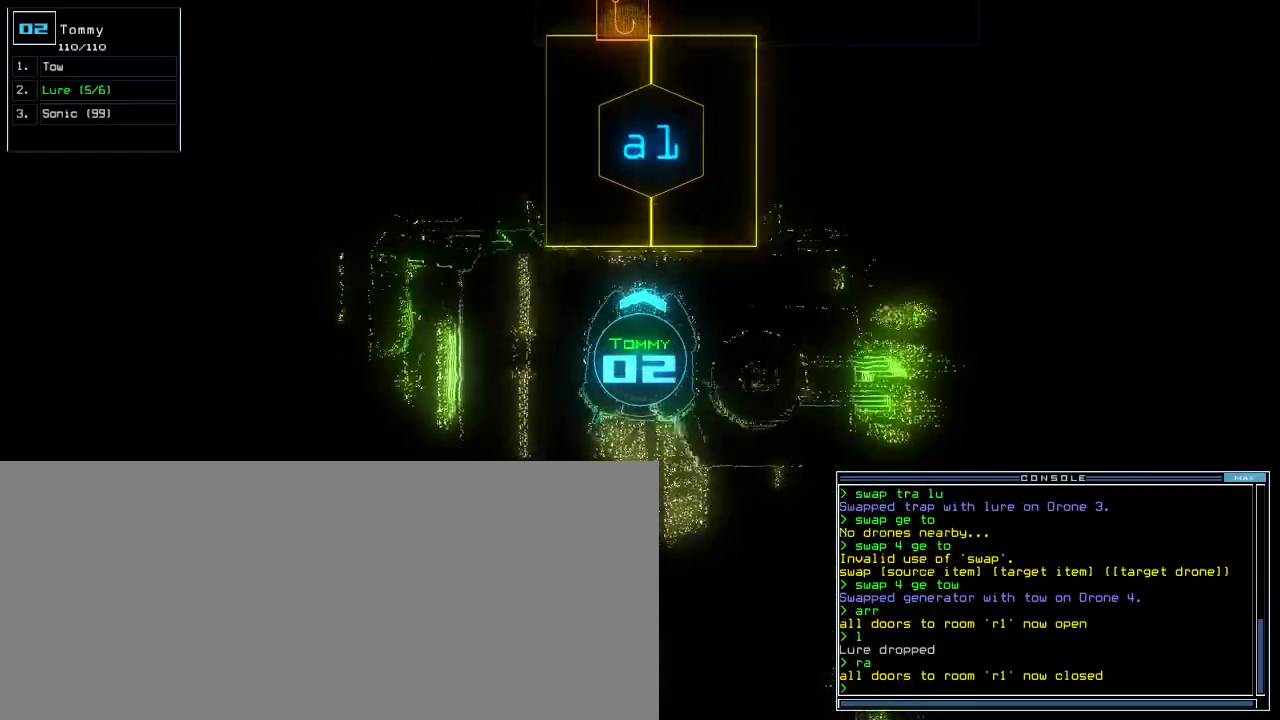
{"keys": [], "events": [[80, "right", "up"], [160, "a", "down"], [240, "r", "down"], [260, "left", "down"], [280, "a", "up"], [320, "r", "up"], [400, "left", "up"], [400, "up", "up"]]}
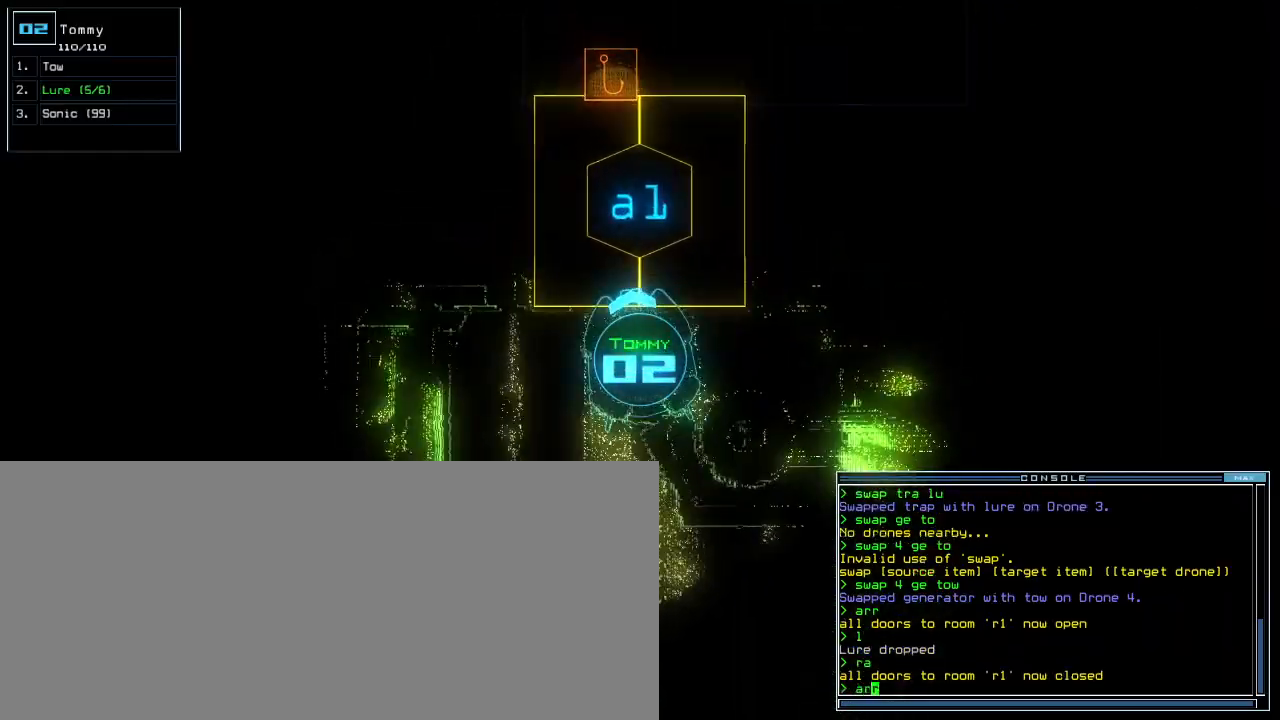
{"keys": [], "events": [[460, "return", "down"], [500, "return", "up"]]}
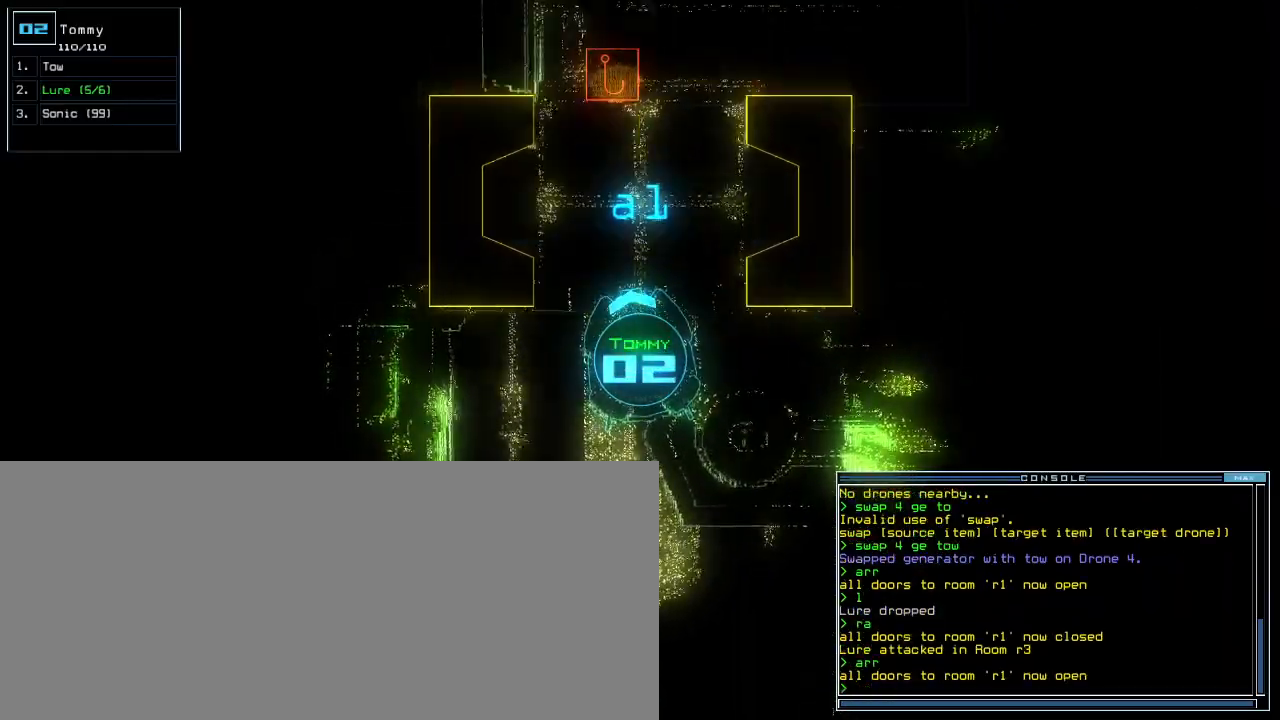
{"keys": ["return"], "events": [[340, "t", "down"], [420, "t", "up"], [500, "return", "down"]]}
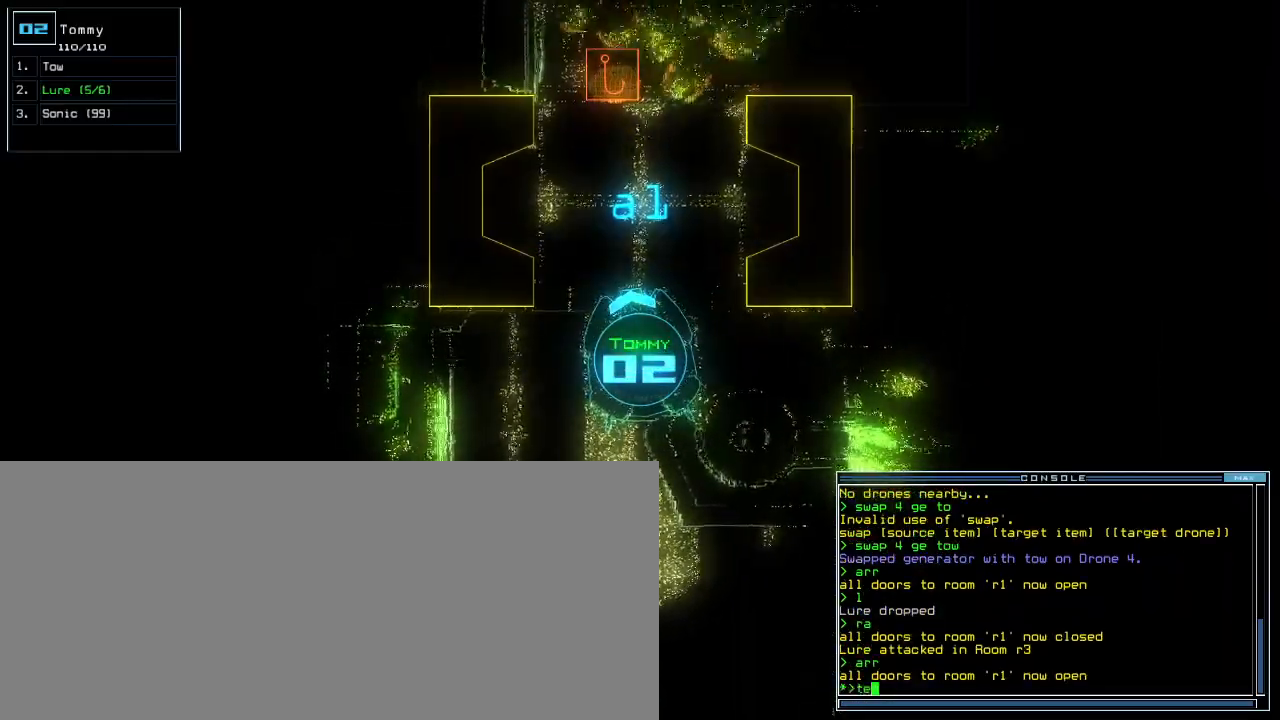
{"keys": [], "events": [[60, "return", "up"]]}
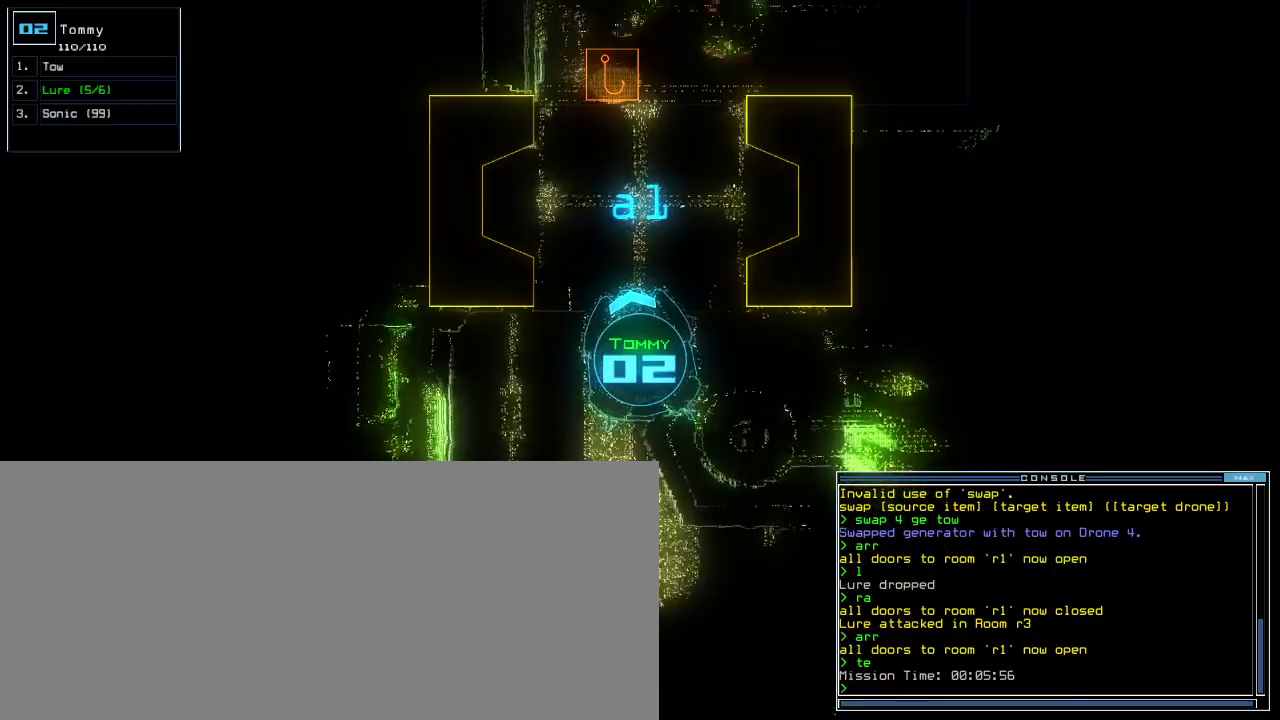
{"keys": [], "events": []}
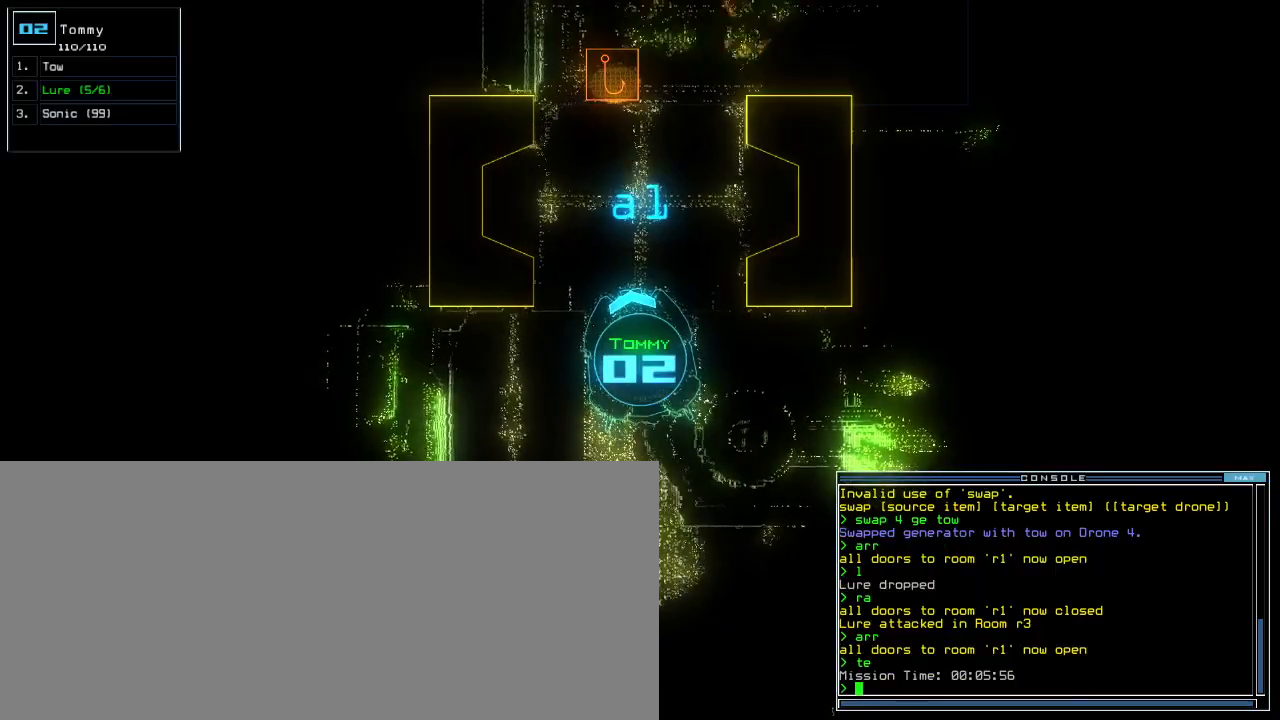
{"keys": [], "events": [[100, "down", "down"], [200, "r", "down"], [280, "a", "down"], [300, "r", "up"], [340, "a", "up"], [420, "return", "down"], [460, "down", "up"], [480, "return", "up"]]}
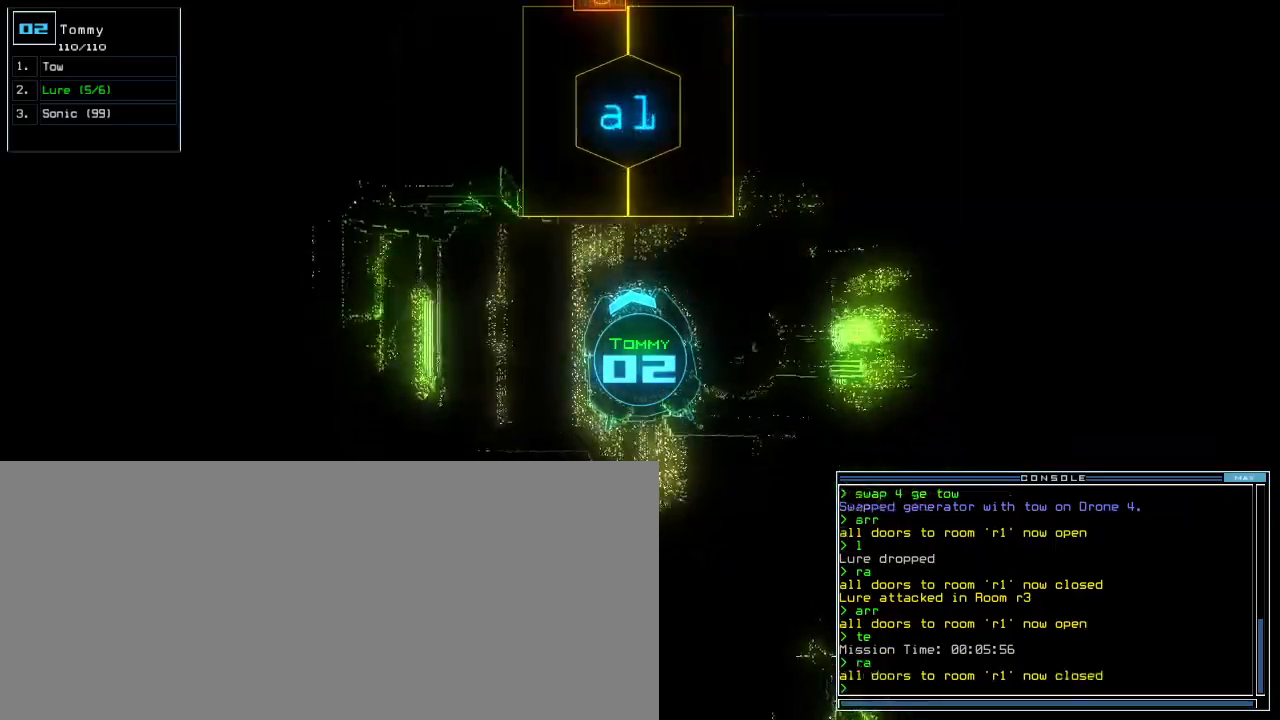
{"keys": [], "events": []}
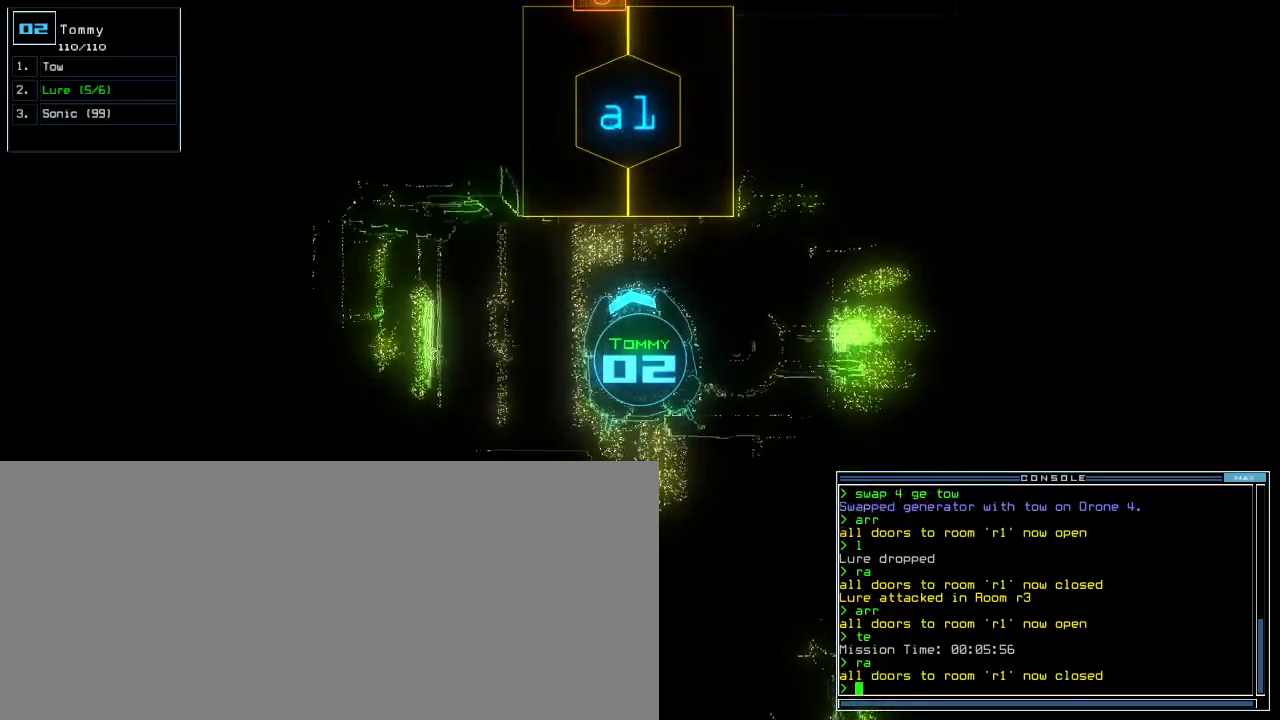
{"keys": [], "events": [[20, "up", "down"], [280, "right", "down"], [360, "right", "up"], [360, "up", "up"]]}
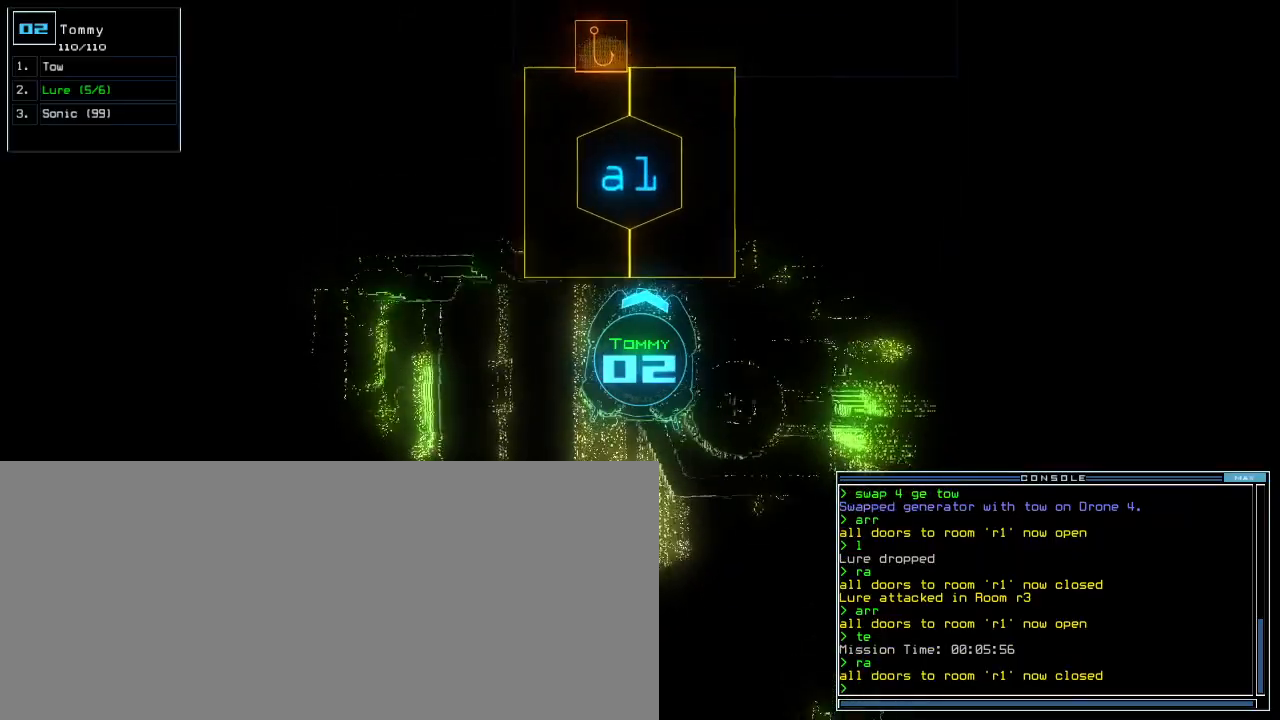
{"keys": [], "events": []}